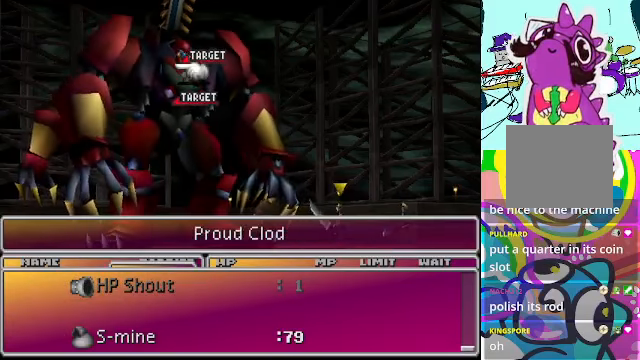
Gameplay with a controller (Xbox layout); each line is a JSON object with the inputs held at the frame after it. "events" lists button and stick changes between this image and that frame as [ms after this image, input, new state], when the widget could be followed in between. Not read: L3 R3 right_stick.
{"buttons": [], "left_stick": "center", "events": [[167, "B", "down"], [300, "B", "up"]]}
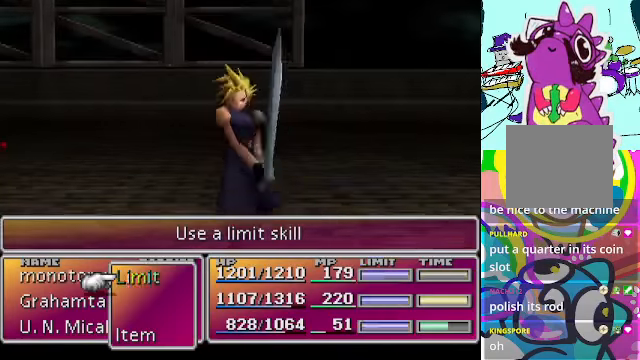
{"buttons": [], "left_stick": "center", "events": []}
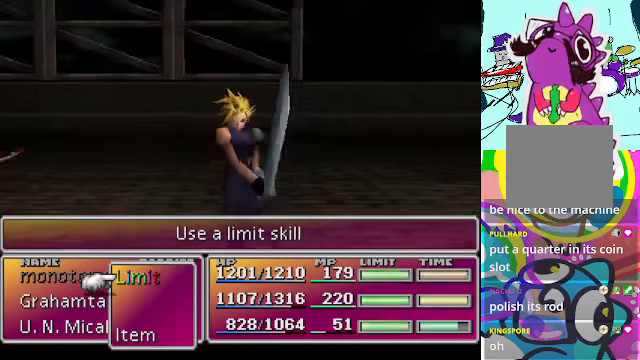
{"buttons": [], "left_stick": "center", "events": [[134, "DPAD_UP", "down"], [267, "B", "down"], [267, "DPAD_UP", "up"], [367, "B", "up"]]}
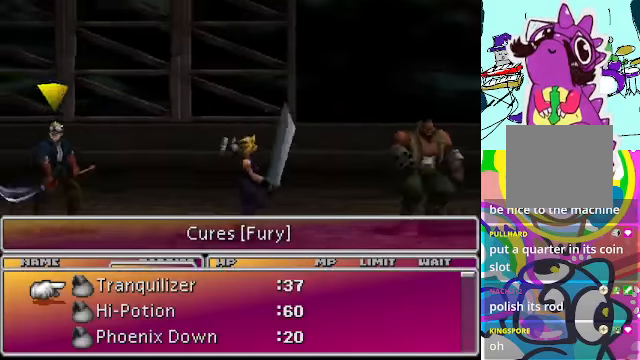
{"buttons": [], "left_stick": "center", "events": []}
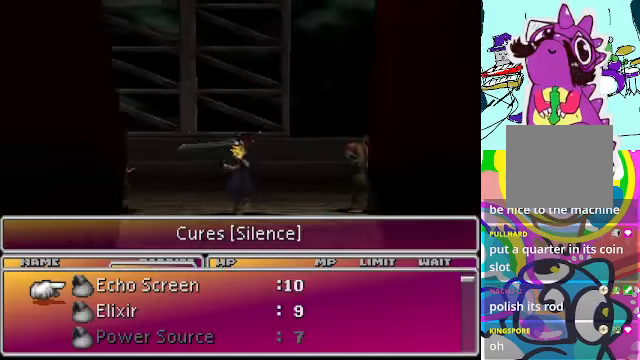
{"buttons": [], "left_stick": "center", "events": []}
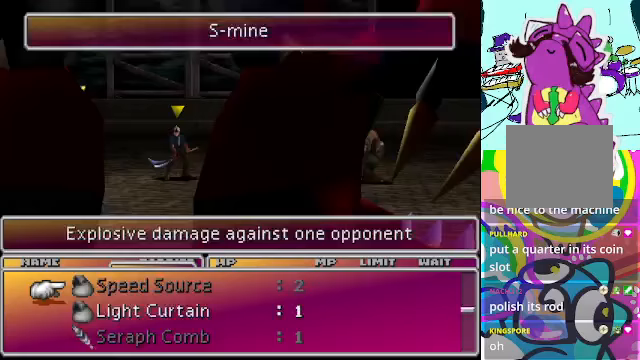
{"buttons": [], "left_stick": "center", "events": []}
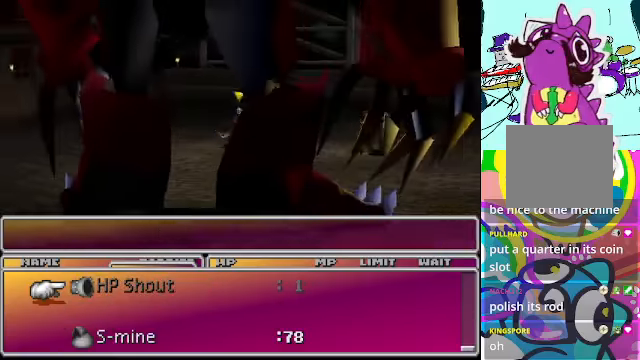
{"buttons": ["DPAD_DOWN"], "left_stick": "center", "events": [[400, "DPAD_DOWN", "down"]]}
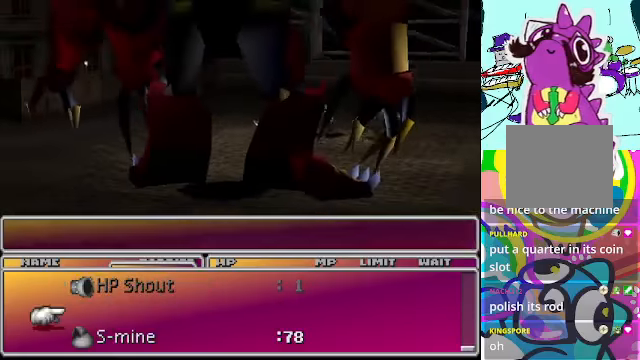
{"buttons": [], "left_stick": "center", "events": [[33, "DPAD_DOWN", "up"], [133, "DPAD_DOWN", "down"], [233, "DPAD_DOWN", "up"], [267, "B", "down"], [400, "B", "up"]]}
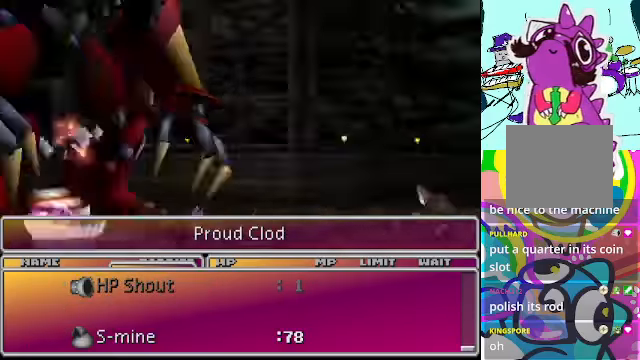
{"buttons": ["B"], "left_stick": "center", "events": [[467, "B", "down"]]}
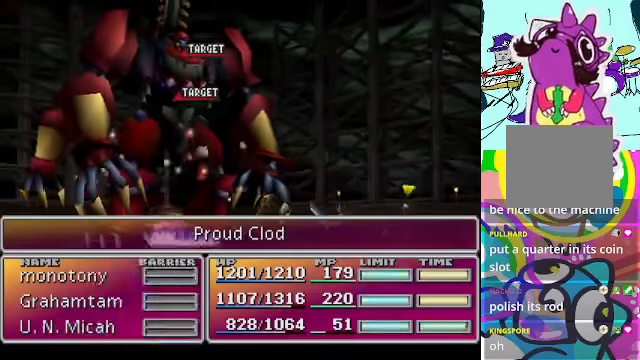
{"buttons": [], "left_stick": "center", "events": [[67, "B", "up"]]}
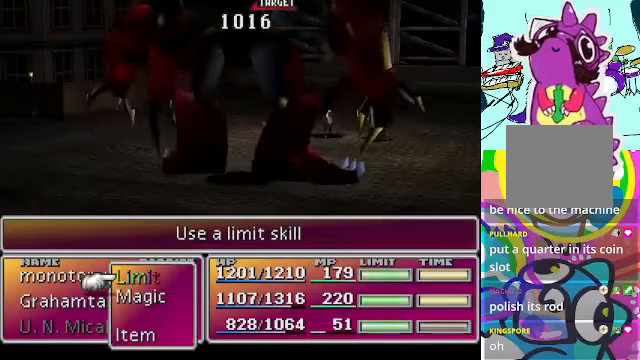
{"buttons": [], "left_stick": "center", "events": []}
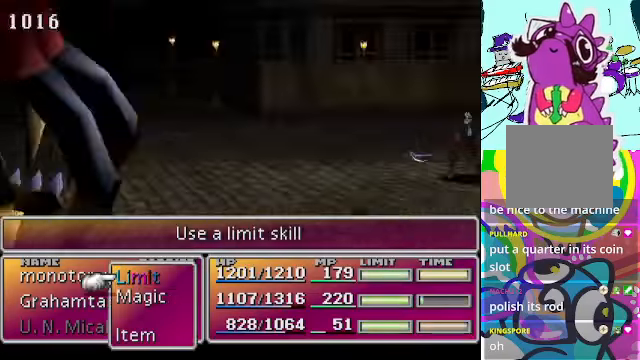
{"buttons": ["DPAD_DOWN"], "left_stick": "center", "events": [[133, "DPAD_DOWN", "down"], [233, "DPAD_DOWN", "up"], [333, "DPAD_DOWN", "down"], [433, "DPAD_DOWN", "up"], [500, "DPAD_DOWN", "down"]]}
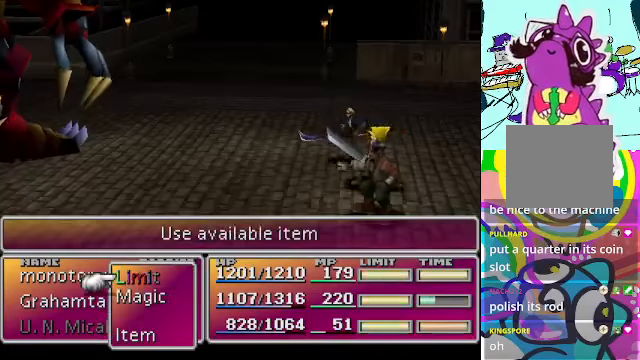
{"buttons": [], "left_stick": "center", "events": [[133, "DPAD_DOWN", "up"], [267, "B", "down"], [367, "B", "up"]]}
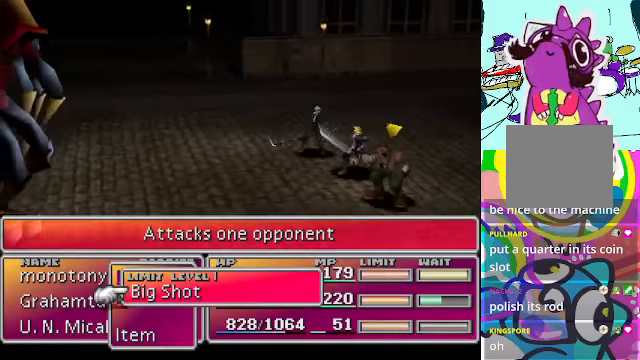
{"buttons": ["DPAD_UP"], "left_stick": "center", "events": [[300, "A", "down"], [400, "A", "up"], [500, "DPAD_UP", "down"]]}
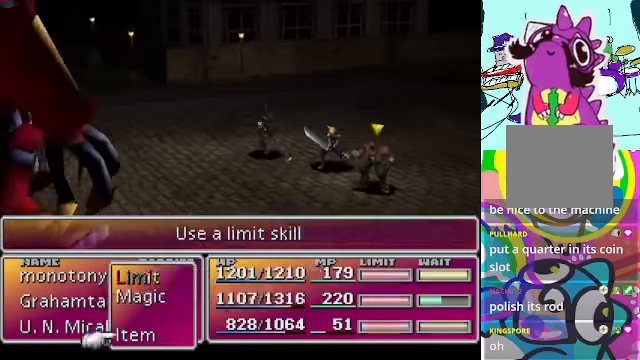
{"buttons": [], "left_stick": "center", "events": [[100, "DPAD_UP", "up"], [133, "B", "down"], [267, "B", "up"]]}
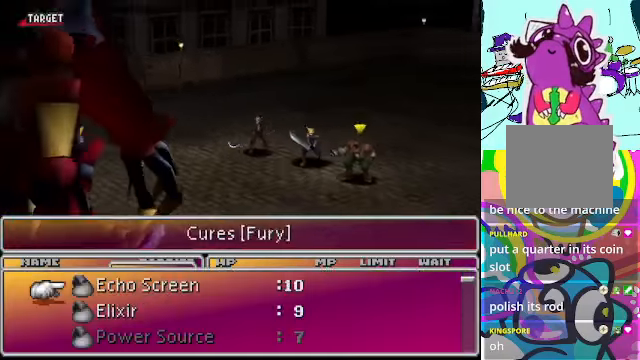
{"buttons": [], "left_stick": "center", "events": []}
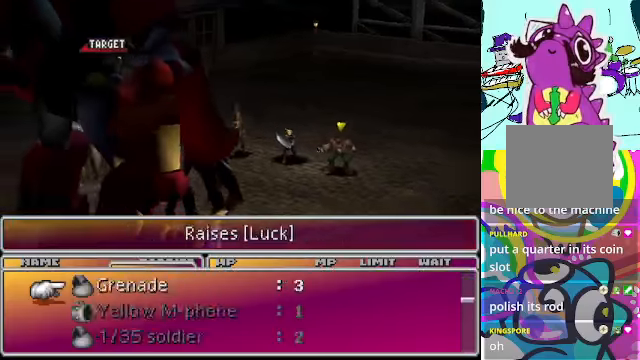
{"buttons": [], "left_stick": "center", "events": []}
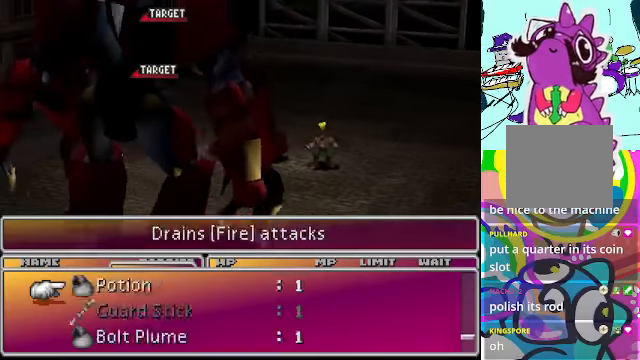
{"buttons": [], "left_stick": "center", "events": []}
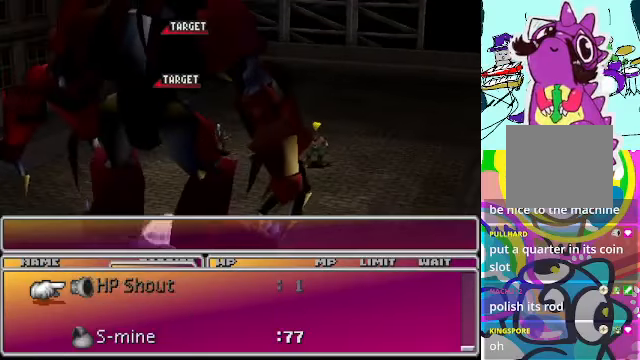
{"buttons": [], "left_stick": "center", "events": [[33, "DPAD_DOWN", "down"], [133, "DPAD_DOWN", "up"], [166, "DPAD_DOWN", "down"], [266, "DPAD_DOWN", "up"], [400, "B", "down"], [500, "B", "up"]]}
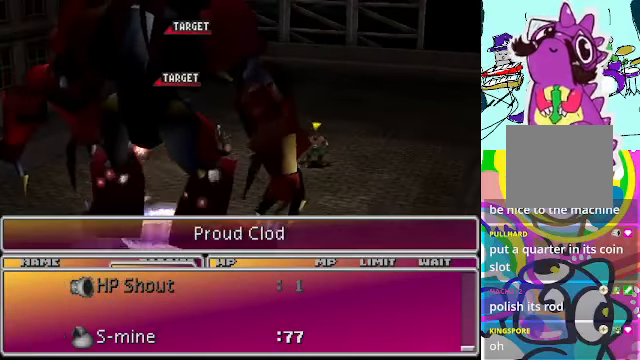
{"buttons": ["B"], "left_stick": "center", "events": [[500, "B", "down"]]}
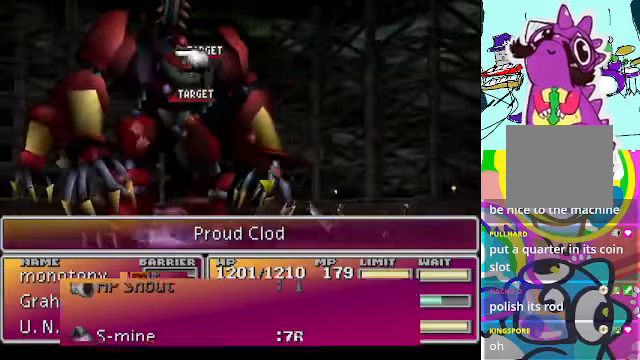
{"buttons": [], "left_stick": "center", "events": [[100, "B", "up"]]}